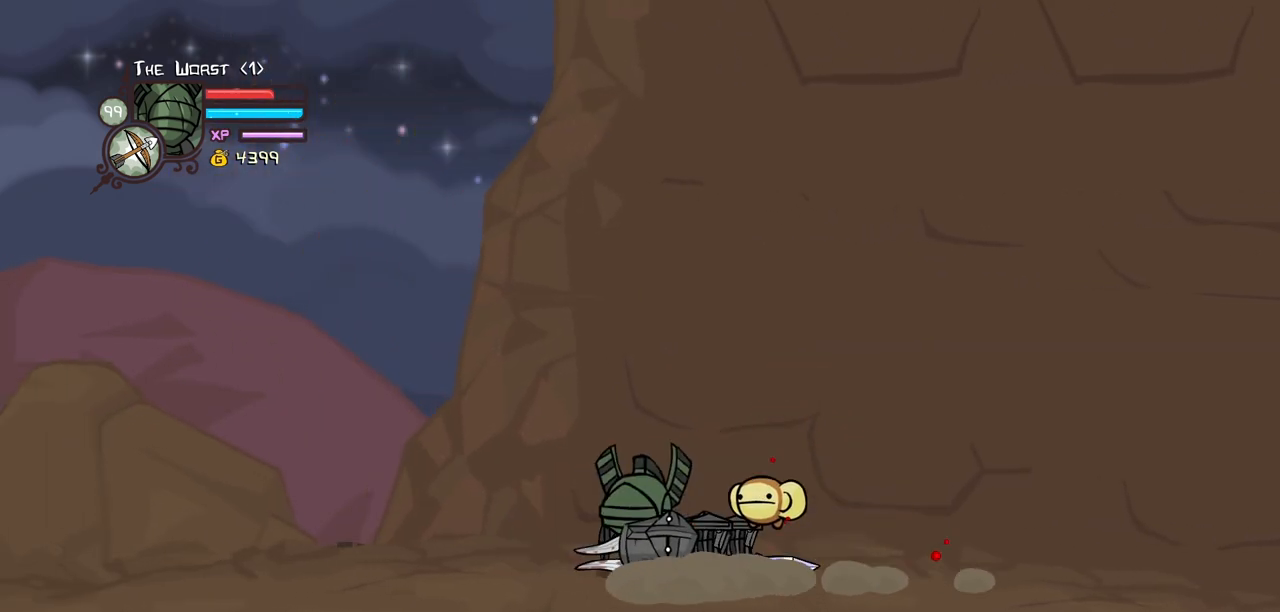
Gameplay with keyboard; each line is a JSON object with the keys held at the frame after it. "events" lists presses ("down") and releases ("up") of "block", "down", "heavy", "item", "iteml", "itemr", "jump", "left", "light", "magic", "right" and "up" between this image and that frame as [ms after this image, input, new state], when the widget could be followed in between. No other keys are recorded. Mouse input is not recorded. Key names are as the overlay labels them; some are game actions (e.g. jump) rather than physical keys.
{"keys": ["heavy", "light", "right"], "events": [[134, "light", "down"], [184, "left", "up"], [234, "right", "down"], [267, "light", "up"], [317, "light", "down"], [500, "heavy", "down"]]}
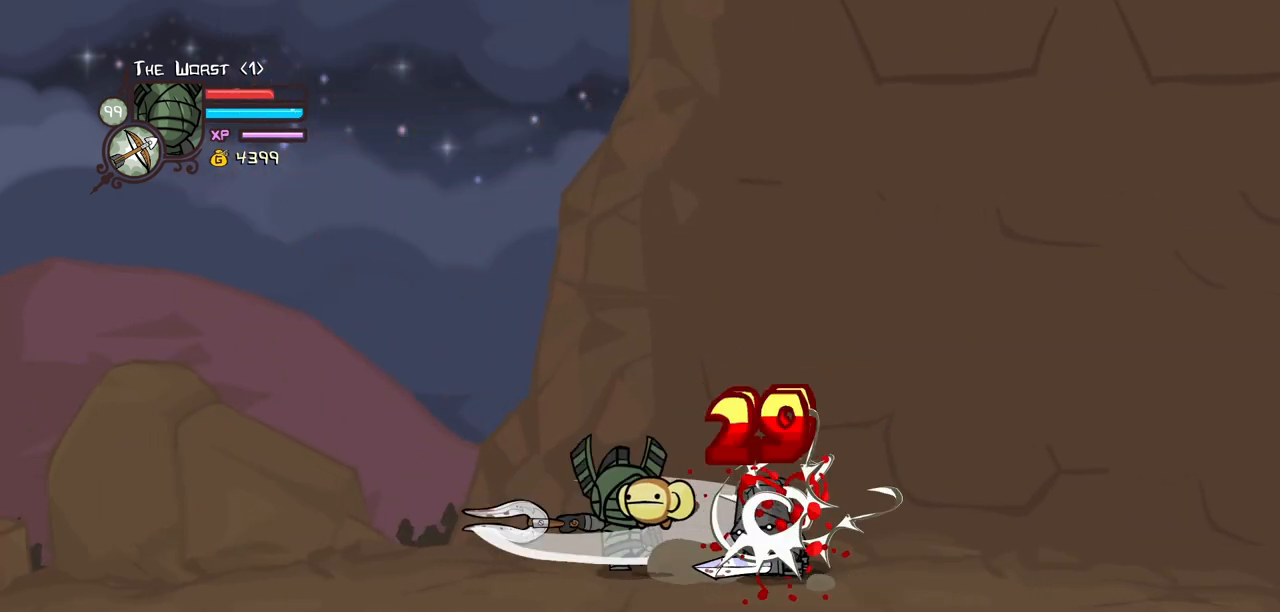
{"keys": ["left"], "events": [[50, "light", "up"], [334, "right", "up"], [384, "heavy", "up"], [434, "left", "down"]]}
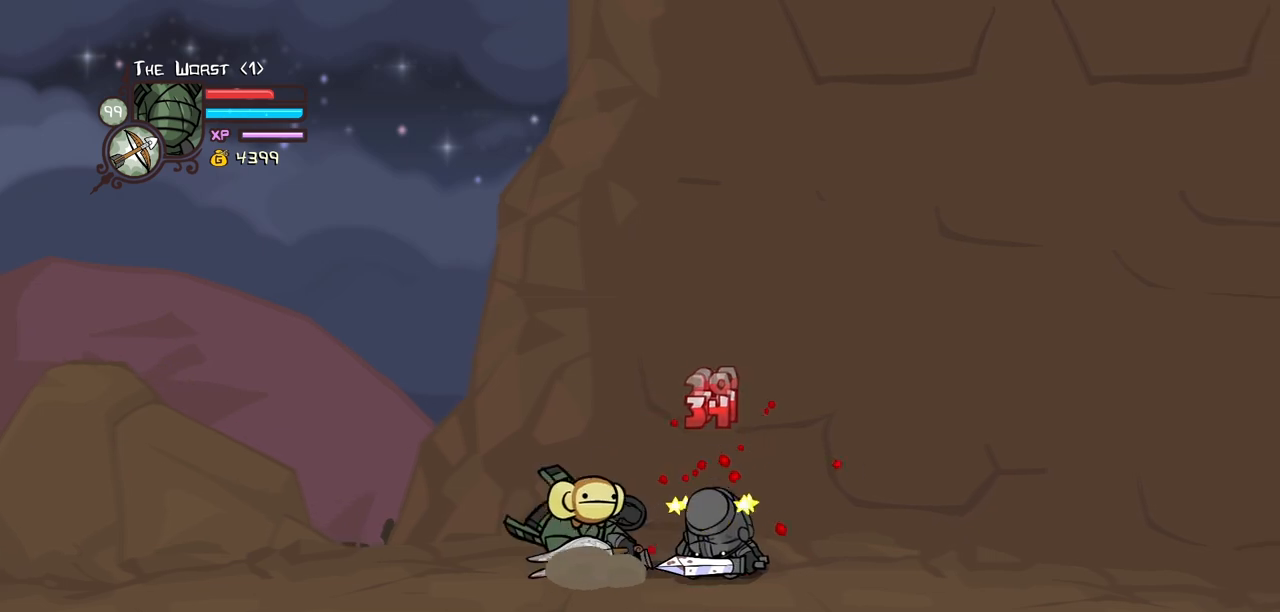
{"keys": ["heavy"], "events": [[167, "heavy", "down"], [167, "left", "up"], [217, "right", "down"], [350, "heavy", "up"], [350, "right", "up"], [400, "heavy", "down"]]}
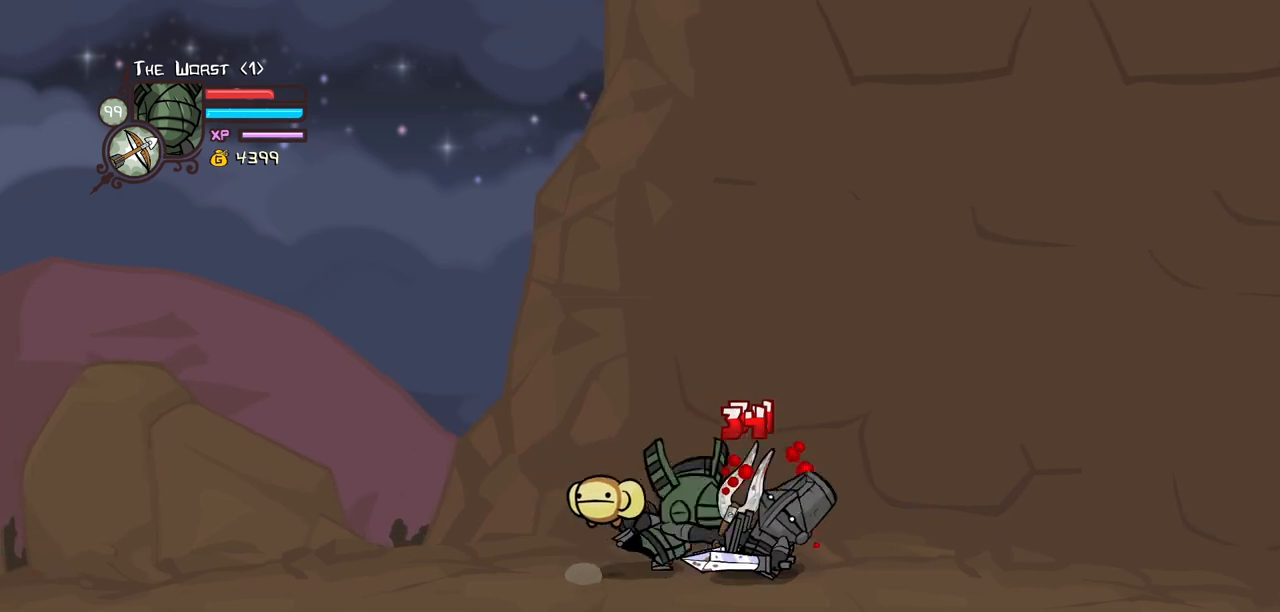
{"keys": ["light"], "events": [[134, "heavy", "up"], [234, "light", "down"], [367, "light", "up"], [417, "light", "down"]]}
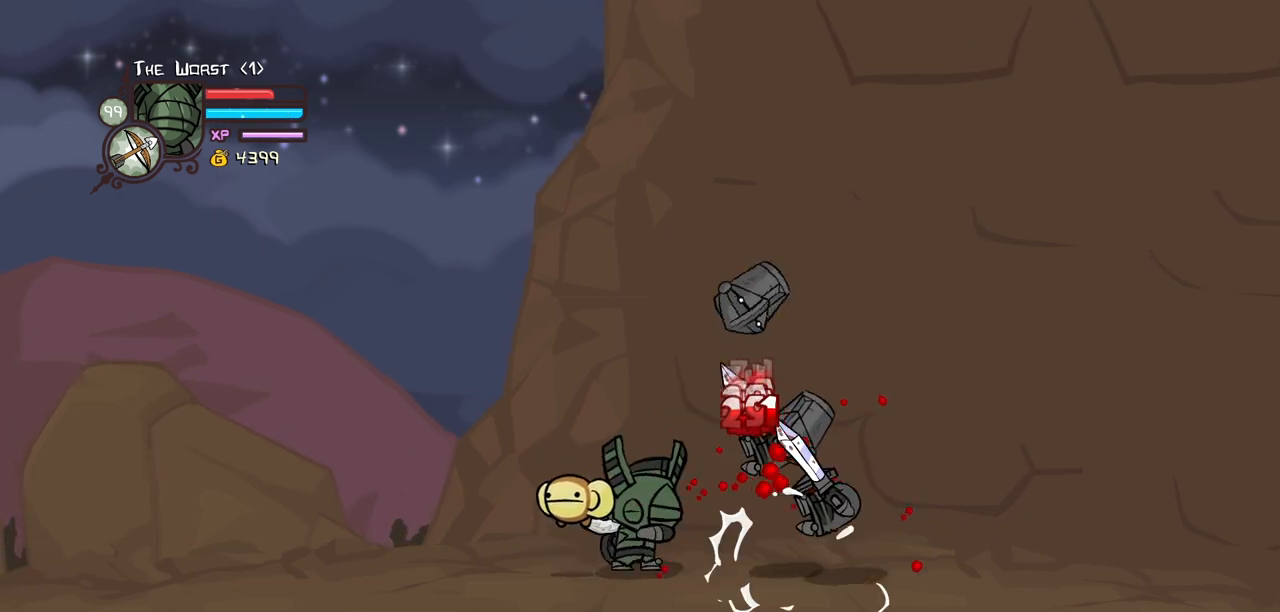
{"keys": [], "events": [[150, "light", "up"], [250, "light", "down"], [434, "light", "up"]]}
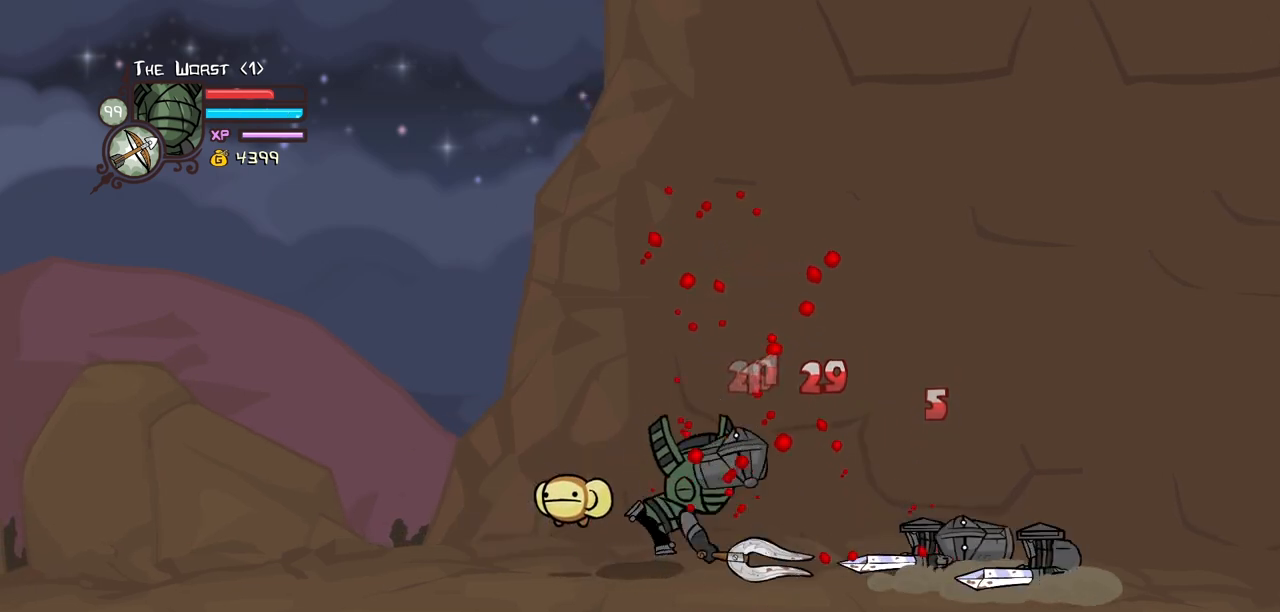
{"keys": ["right"], "events": [[17, "right", "down"]]}
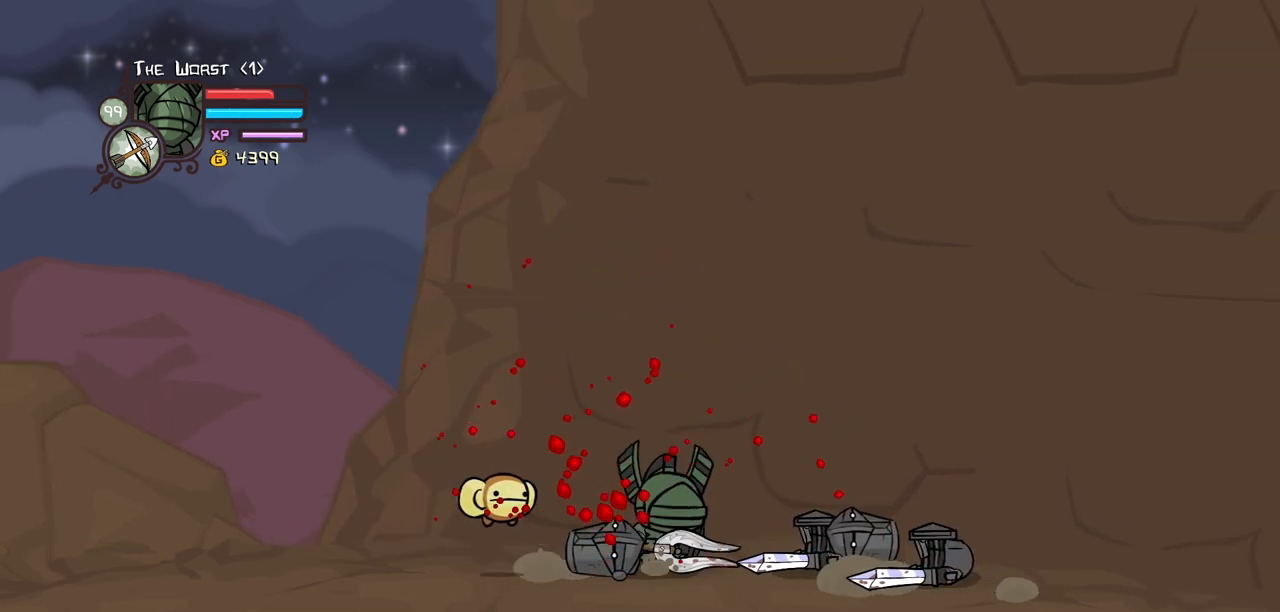
{"keys": ["light"], "events": [[134, "light", "down"], [184, "right", "up"], [317, "light", "up"], [367, "light", "down"]]}
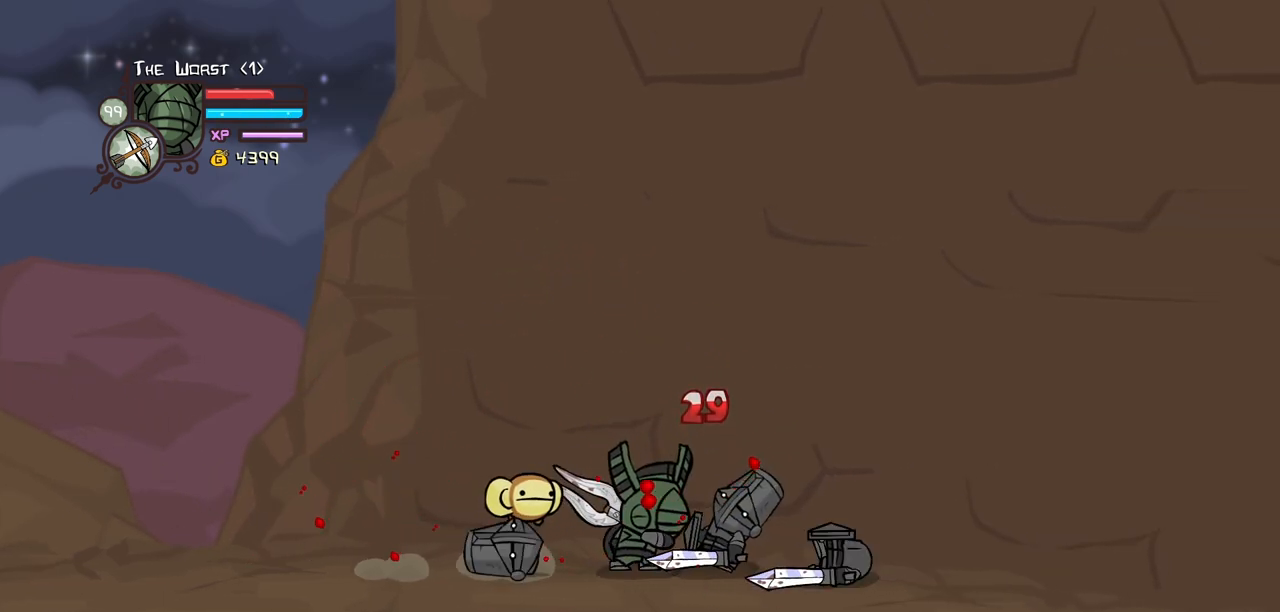
{"keys": ["heavy"], "events": [[100, "light", "up"], [150, "light", "down"], [384, "heavy", "down"], [384, "light", "up"]]}
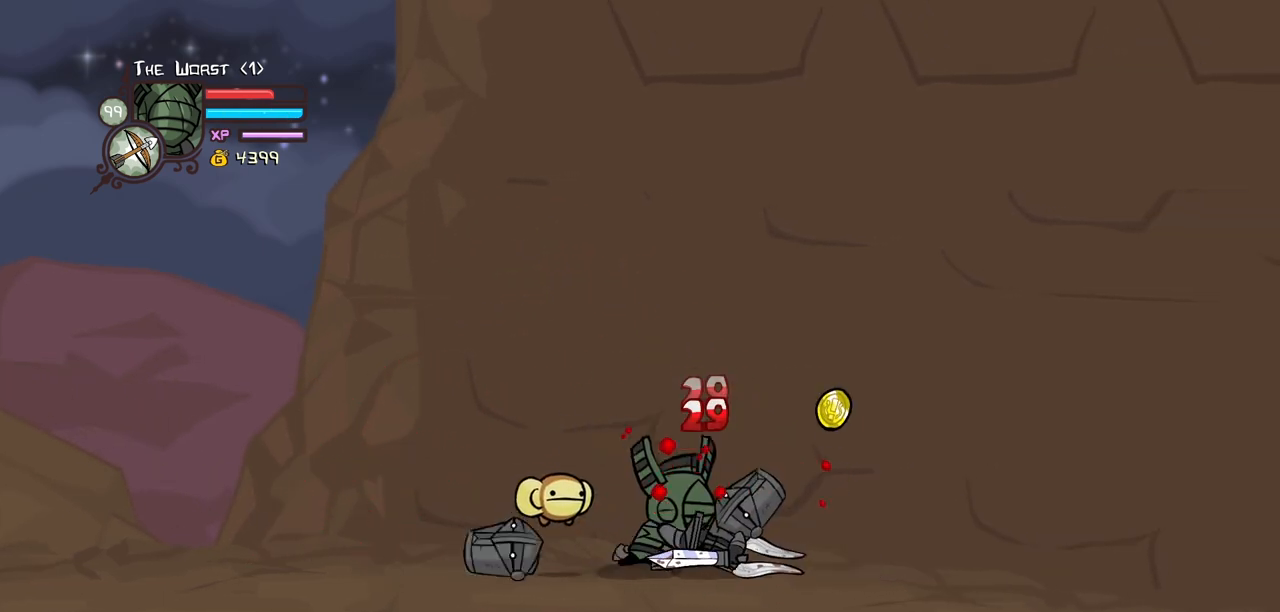
{"keys": ["heavy"], "events": [[300, "heavy", "up"], [350, "heavy", "down"]]}
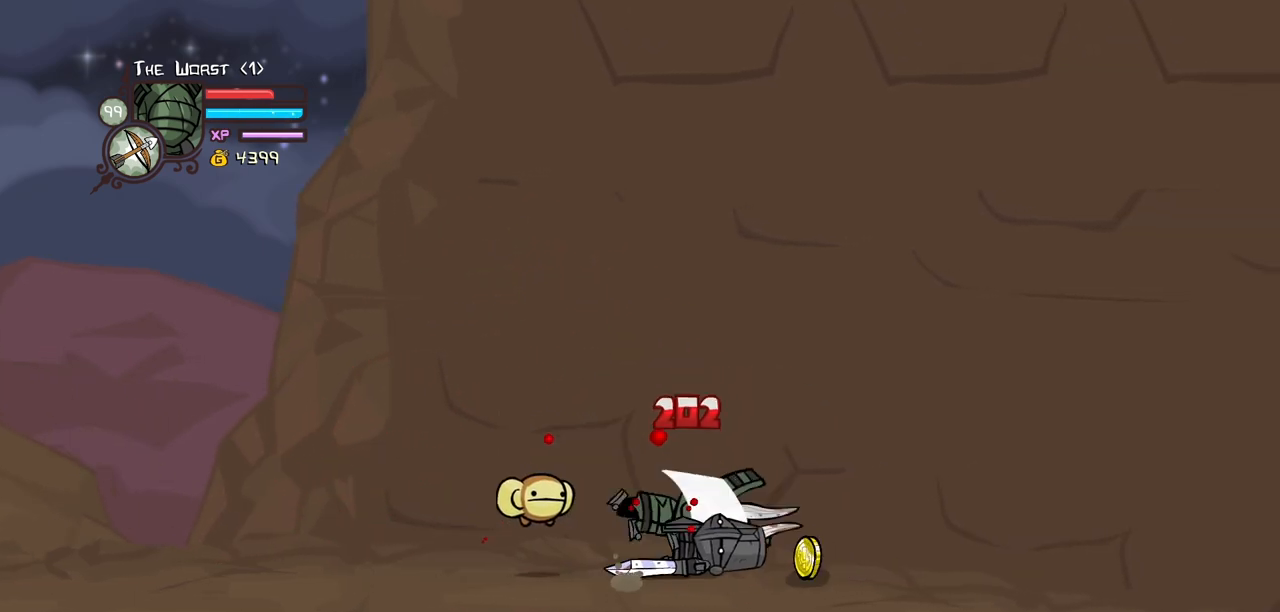
{"keys": ["left", "up"], "events": [[34, "heavy", "up"], [84, "heavy", "down"], [134, "right", "down"], [267, "heavy", "up"], [417, "left", "down"], [417, "up", "down"], [467, "right", "up"]]}
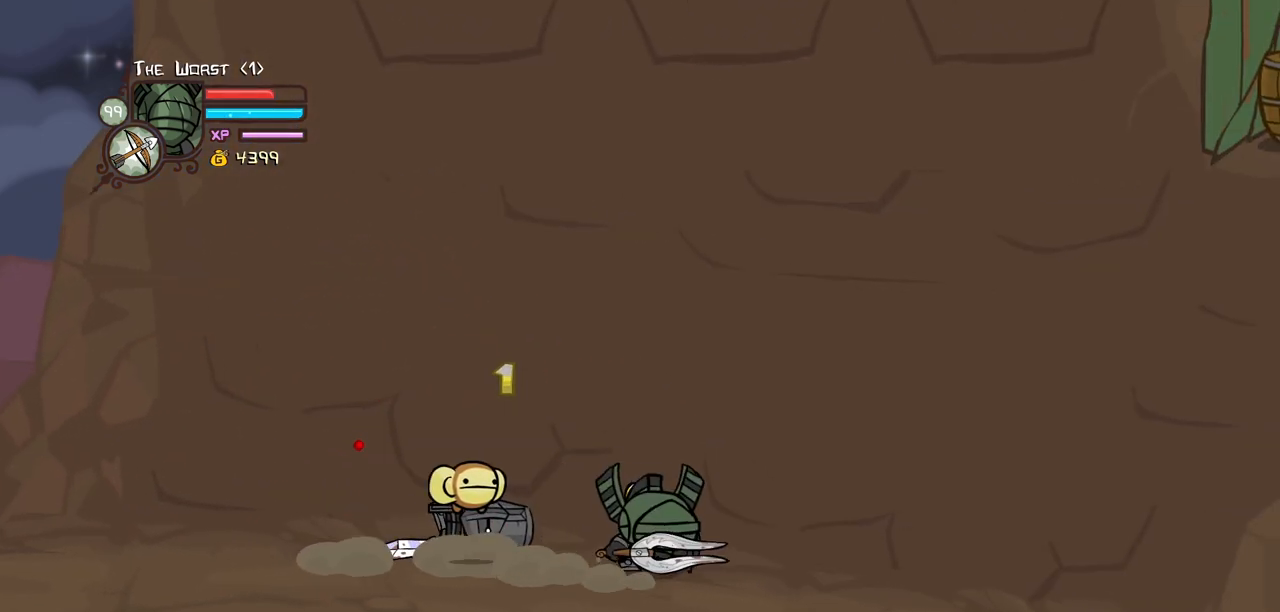
{"keys": ["left", "up"], "events": []}
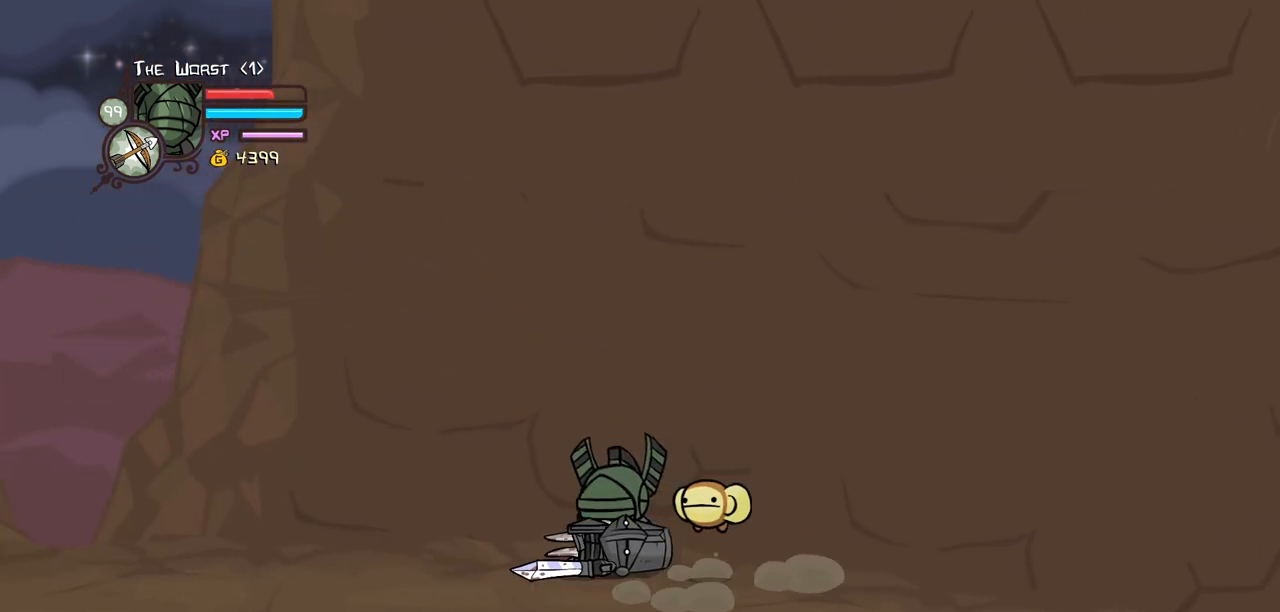
{"keys": ["up"], "events": [[117, "left", "up"], [117, "right", "down"], [217, "right", "up"]]}
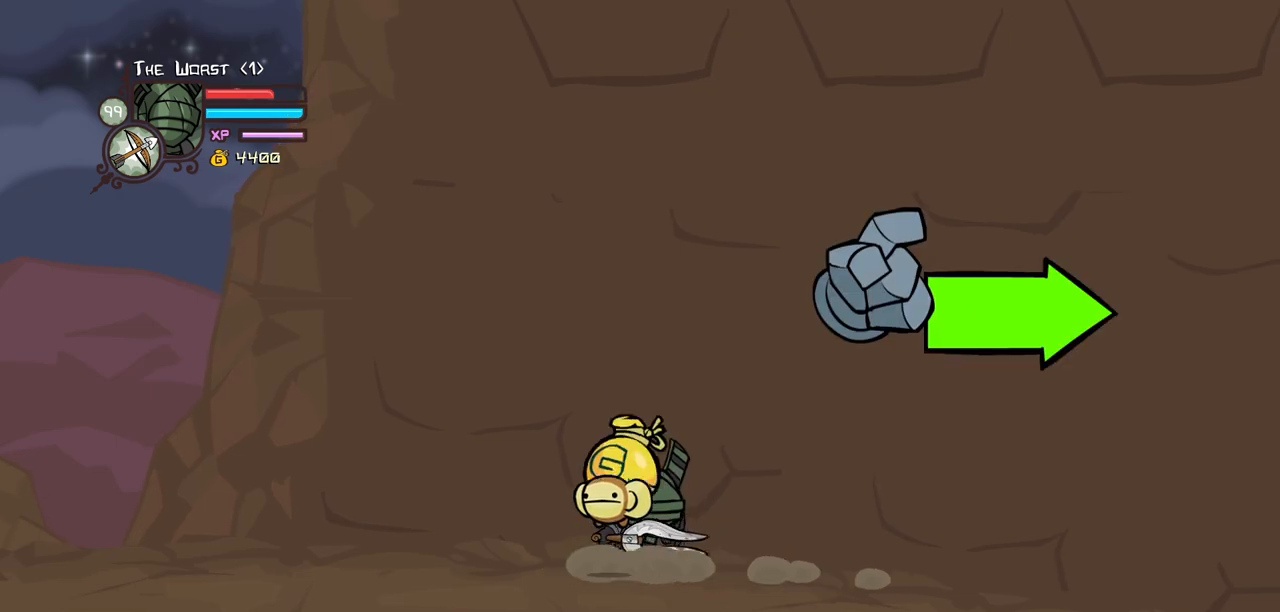
{"keys": ["up"], "events": []}
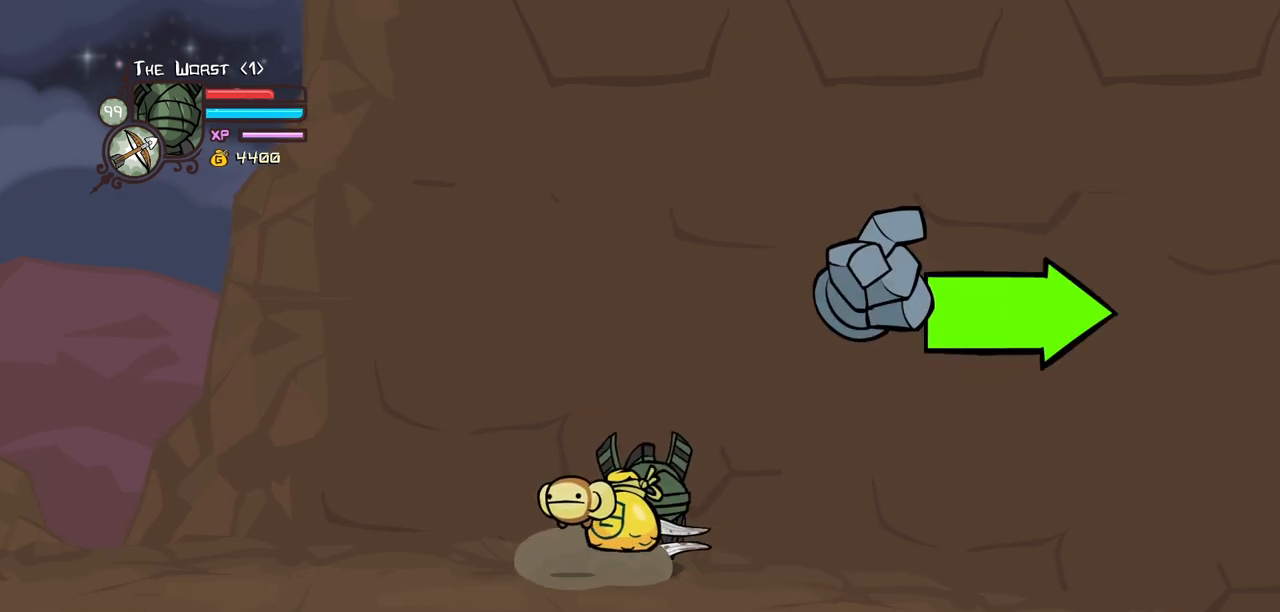
{"keys": ["right"], "events": [[100, "right", "down"], [150, "down", "down"], [200, "up", "up"], [384, "down", "up"]]}
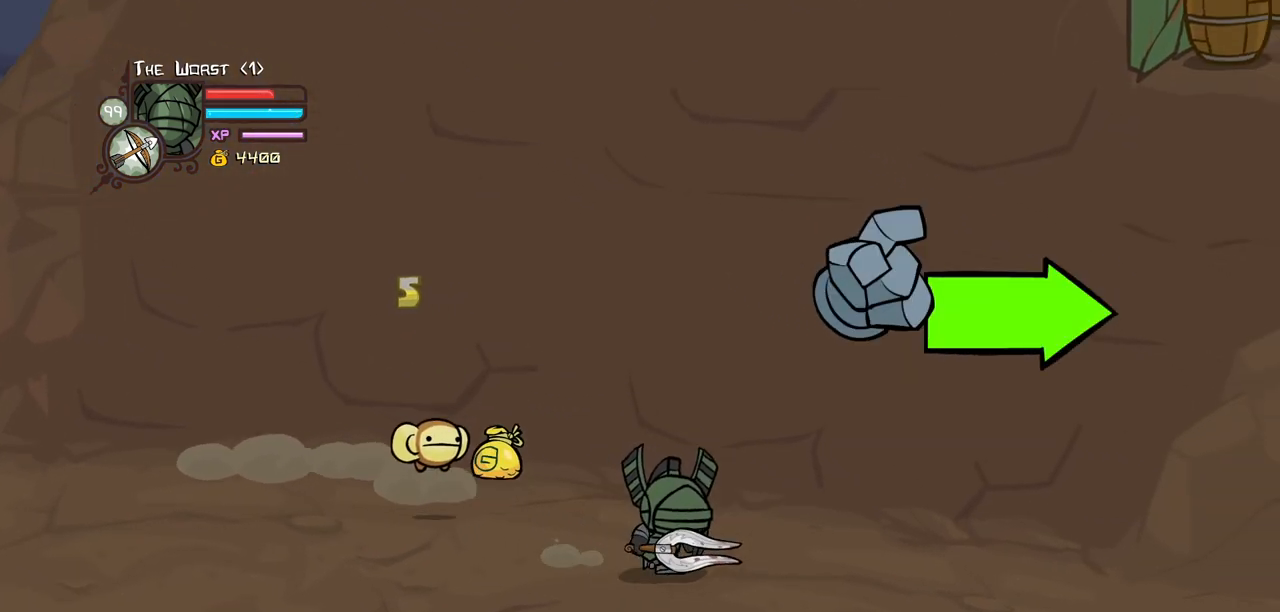
{"keys": ["right"], "events": [[350, "up", "down"], [450, "up", "up"]]}
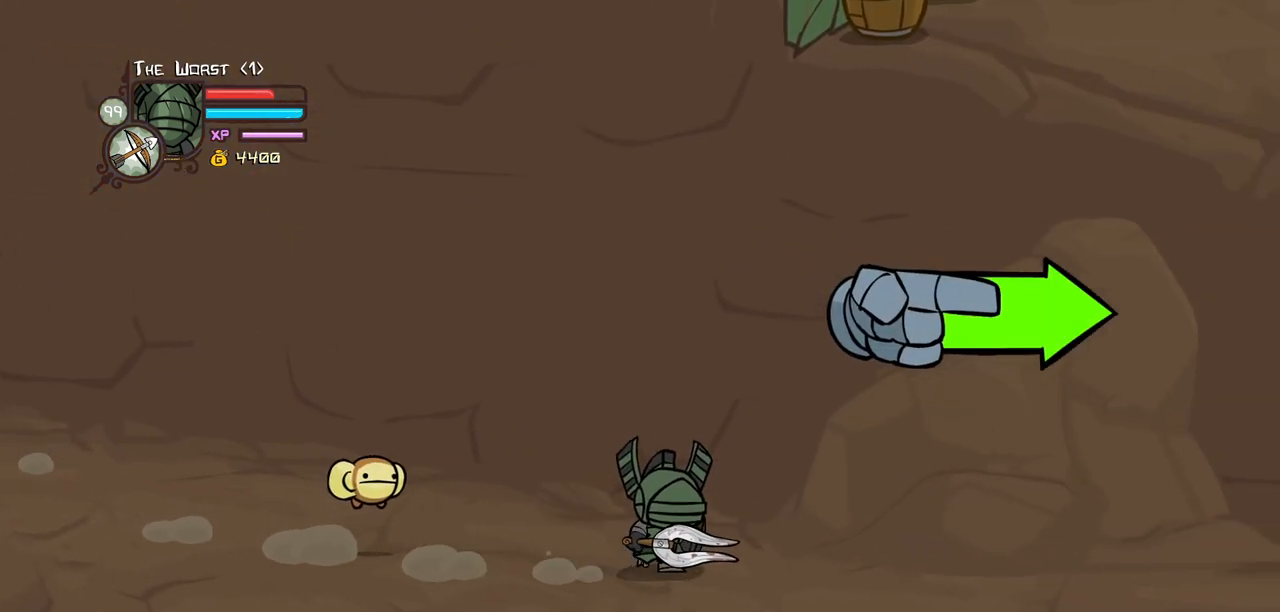
{"keys": ["right"], "events": []}
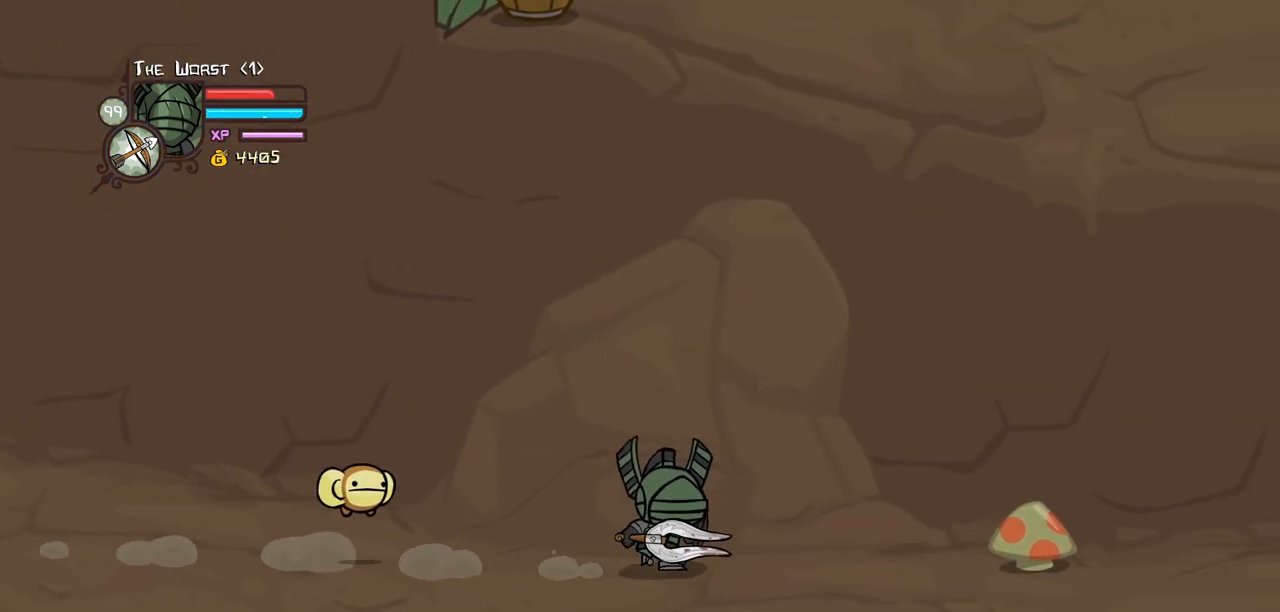
{"keys": ["right"], "events": [[250, "light", "down"], [434, "light", "up"]]}
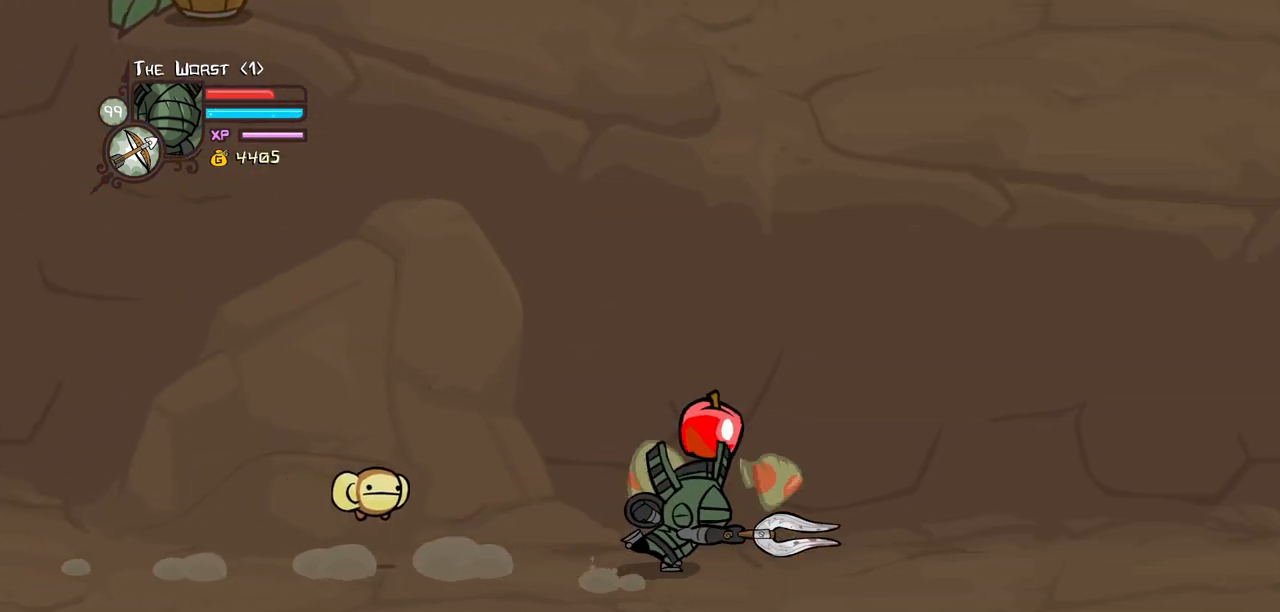
{"keys": ["right"], "events": [[167, "left", "down"], [217, "right", "up"], [350, "right", "down"], [400, "left", "up"]]}
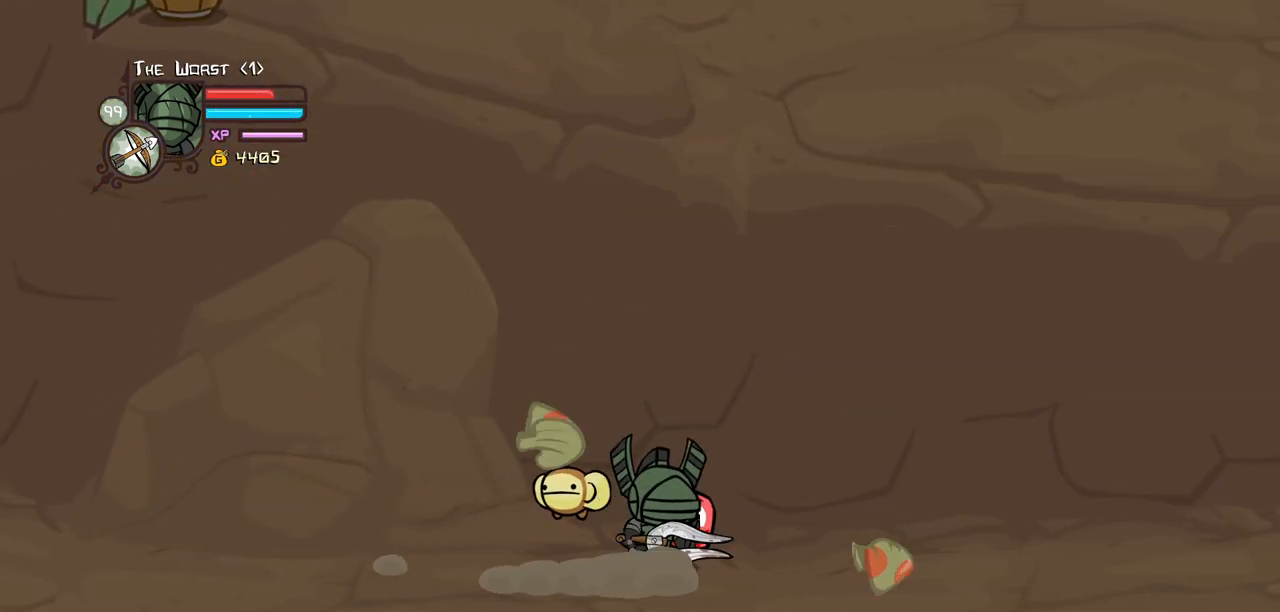
{"keys": ["magic", "right"], "events": [[284, "magic", "down"]]}
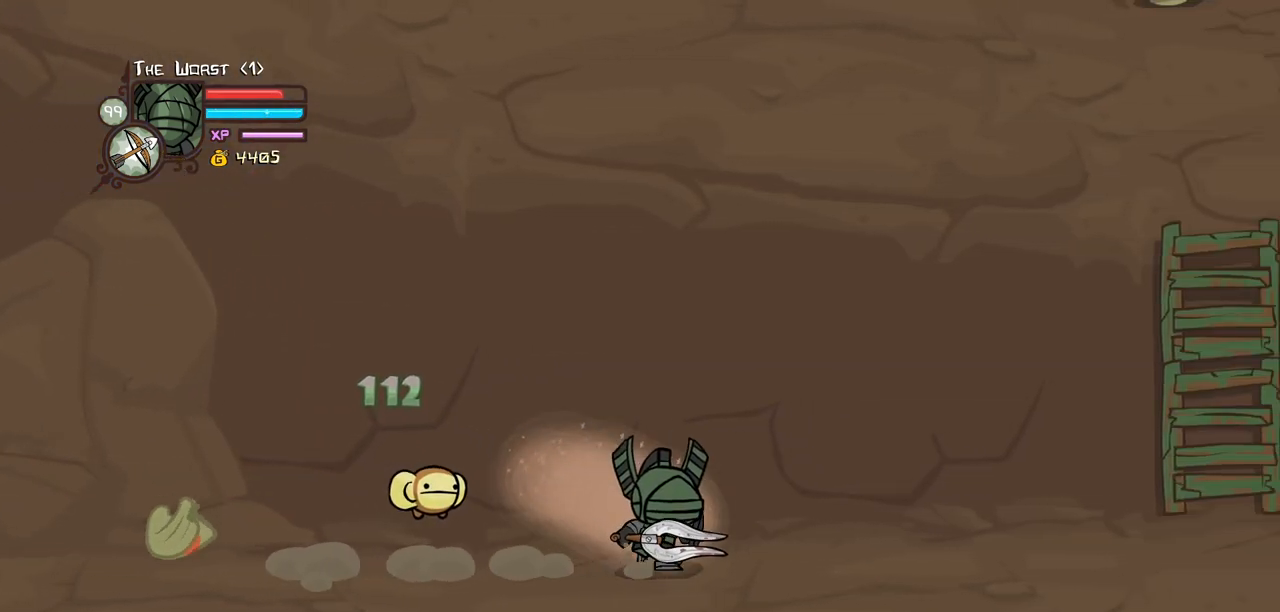
{"keys": ["magic", "right"], "events": []}
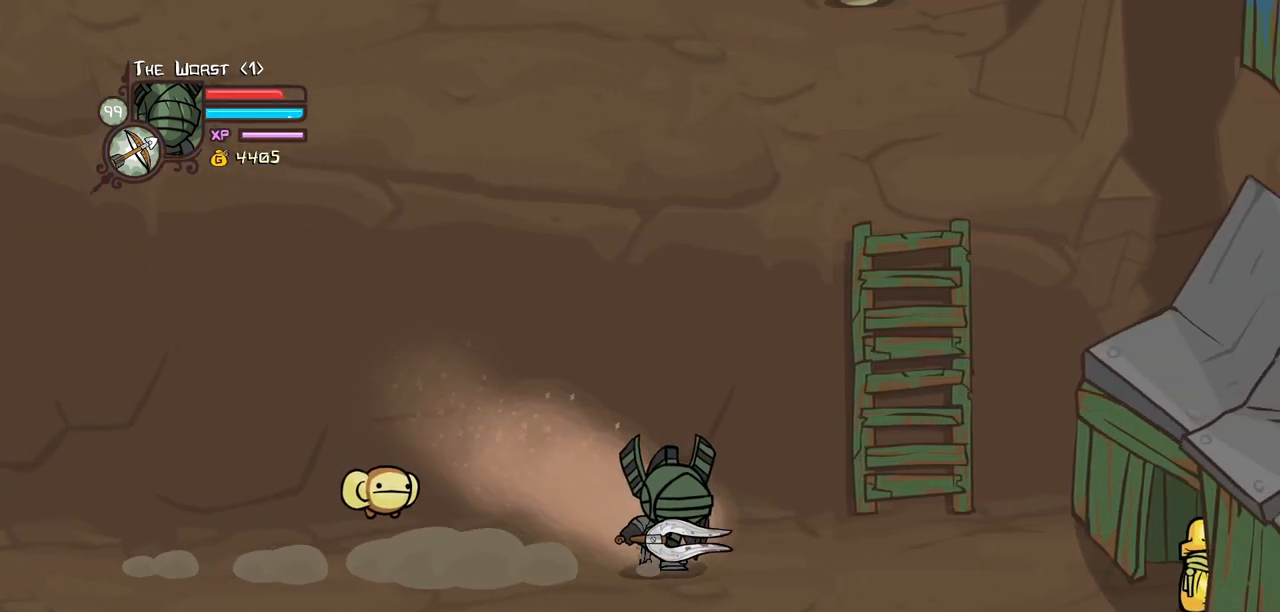
{"keys": [], "events": [[117, "jump", "down"], [267, "jump", "up"], [267, "up", "down"], [350, "magic", "up"], [500, "right", "up"], [500, "up", "up"]]}
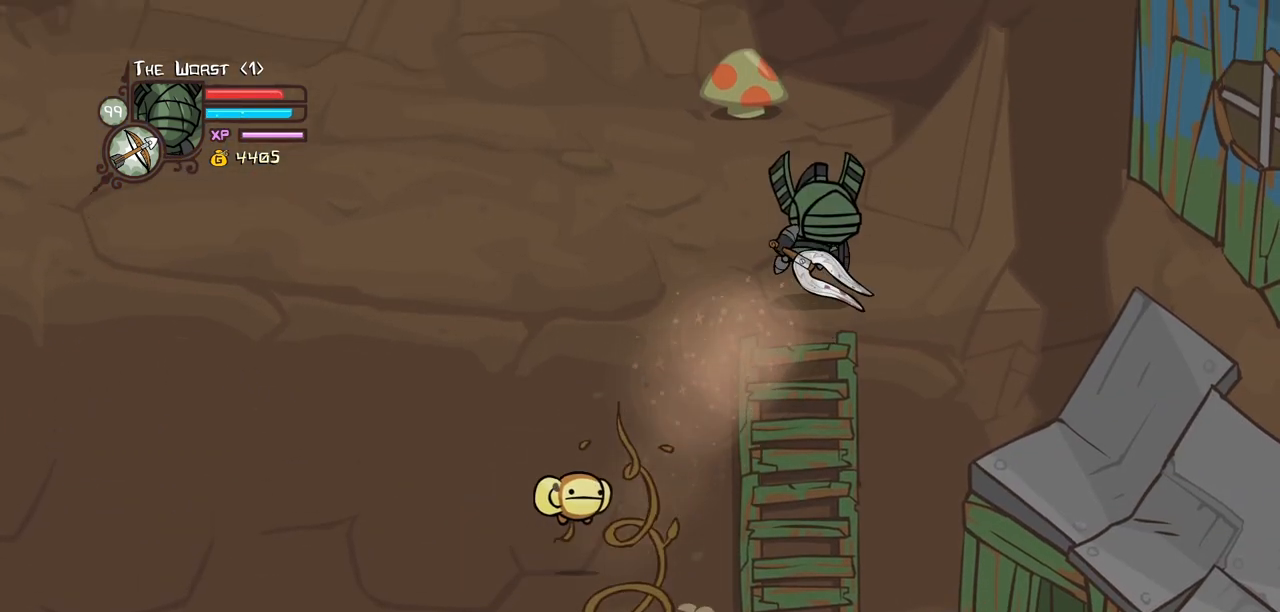
{"keys": [], "events": [[34, "down", "down"], [367, "down", "up"]]}
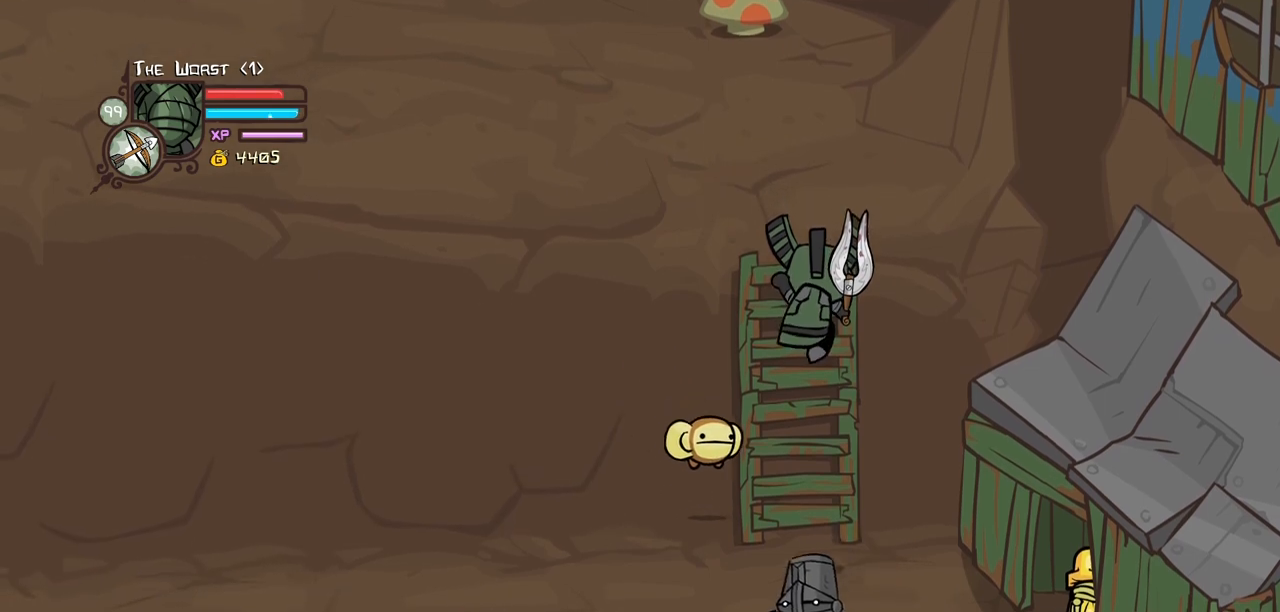
{"keys": [], "events": [[250, "up", "down"], [334, "up", "up"]]}